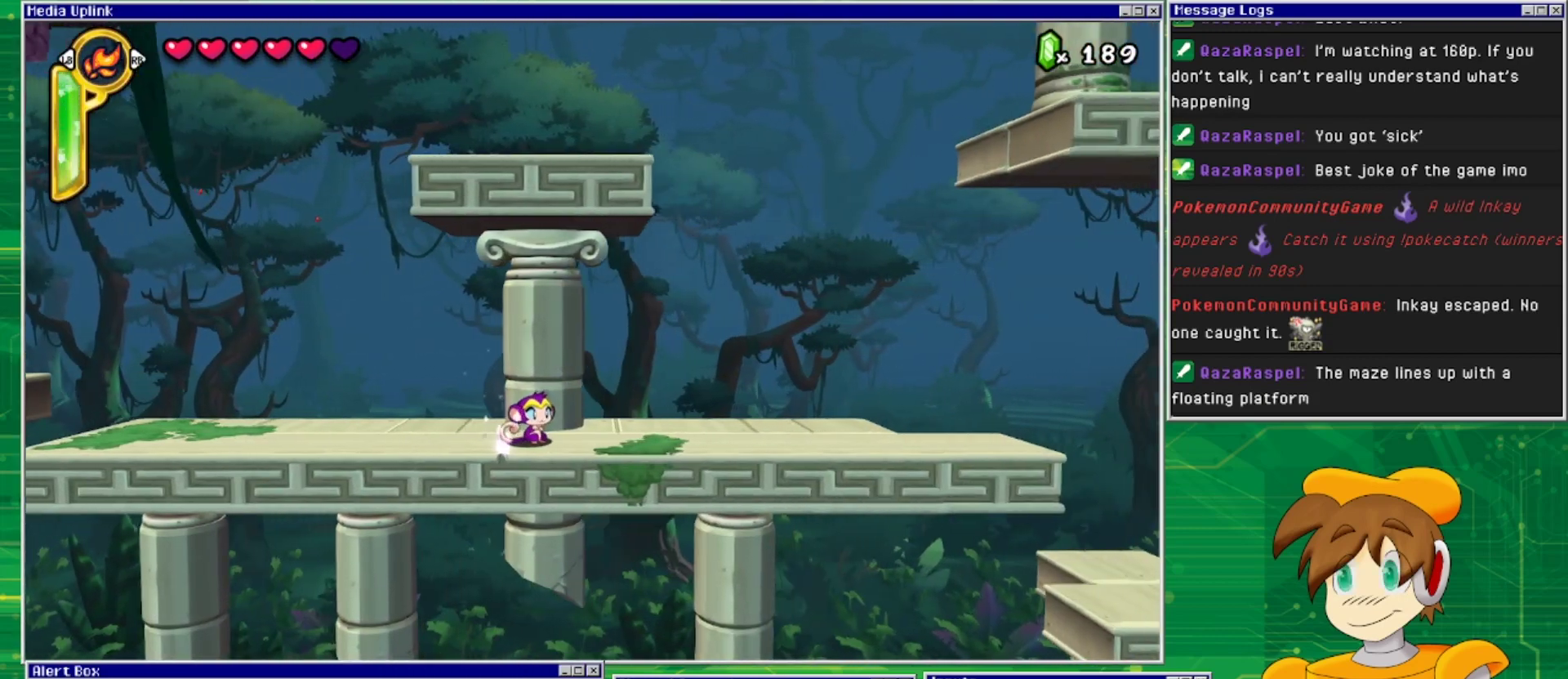
Gameplay with a controller (PlayStation layout); each line is a JSON object with the inputs held at the frame after it. "events" lists button and stick changes between this image and that frame as [ms after this image, input, new state], when the widget could be followed in between. Not read: L2 L3 R1 R2 R3 left_stick right_stick.
{"buttons": [], "events": []}
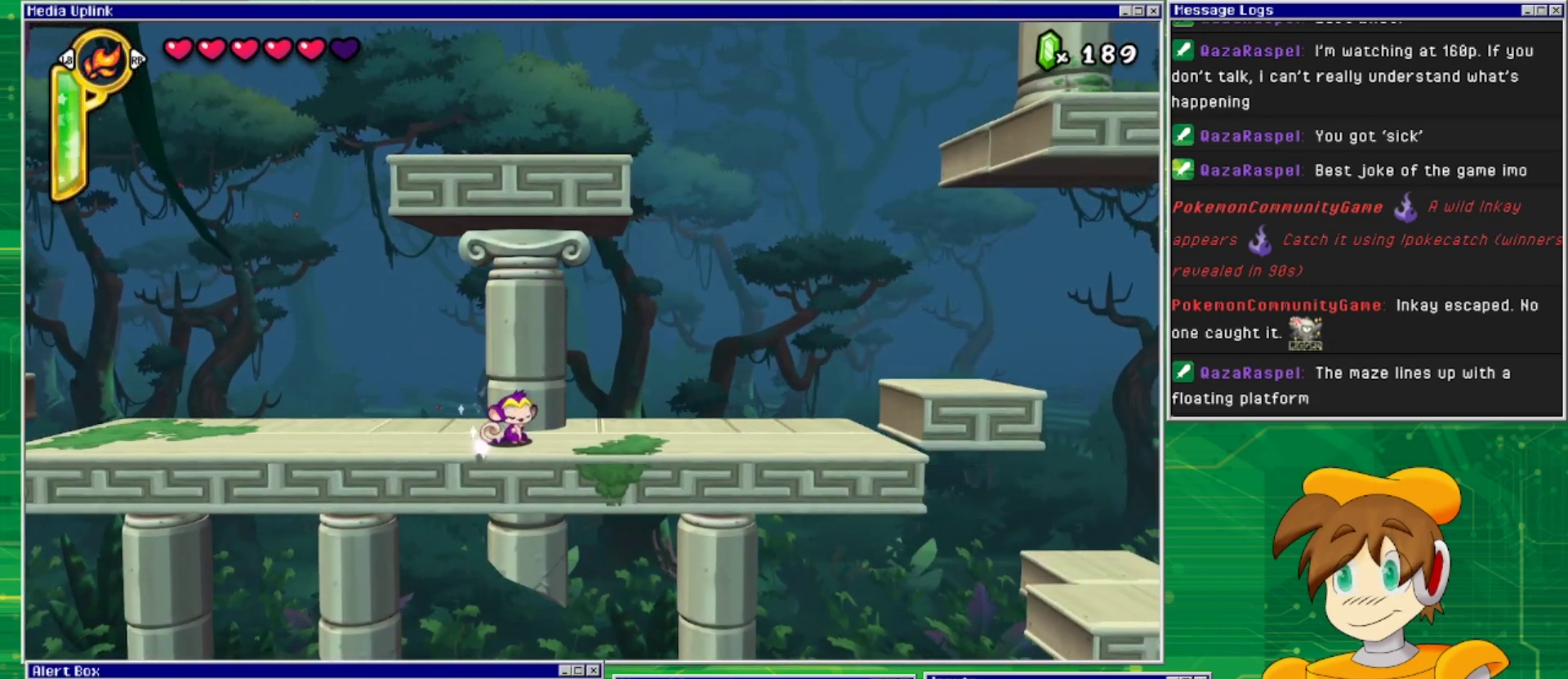
{"buttons": ["TRIANGLE"], "events": [[367, "TRIANGLE", "down"]]}
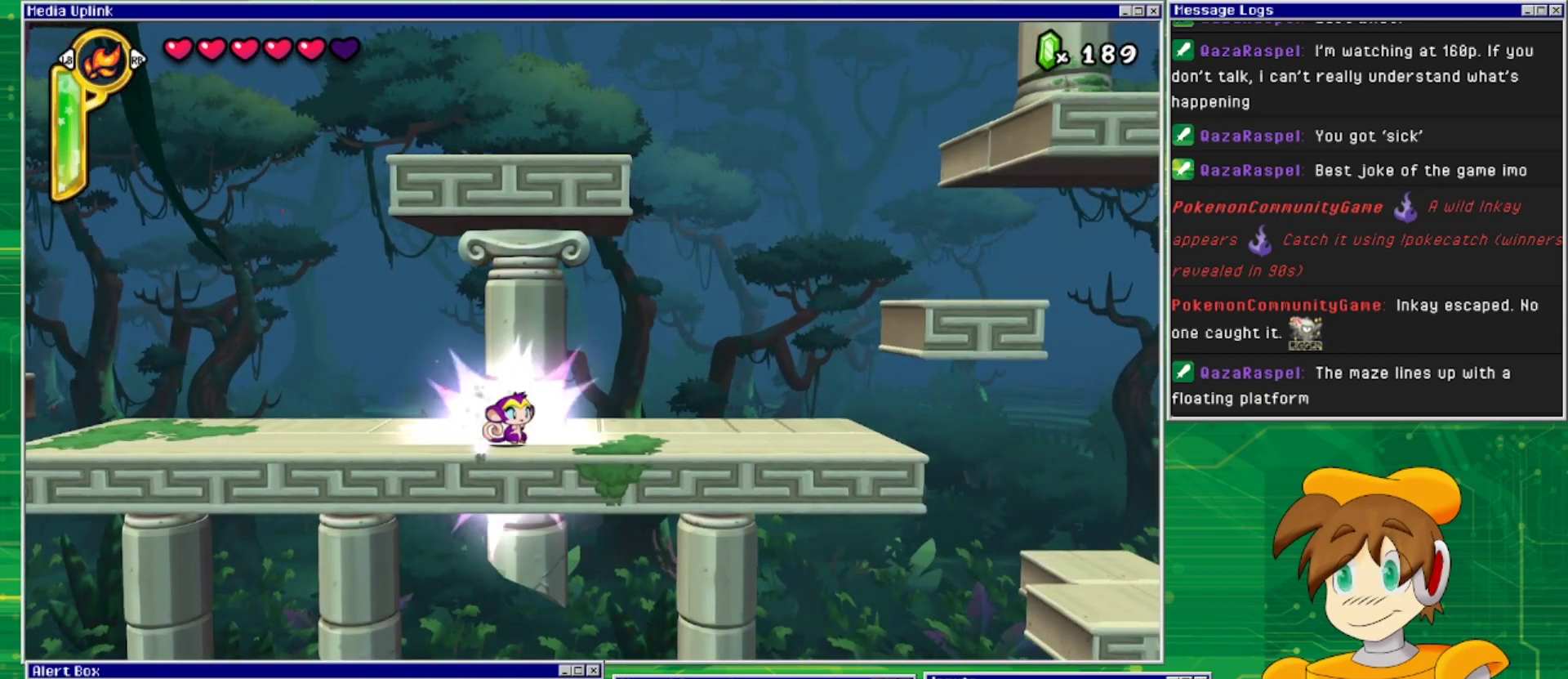
{"buttons": [], "events": [[33, "TRIANGLE", "up"]]}
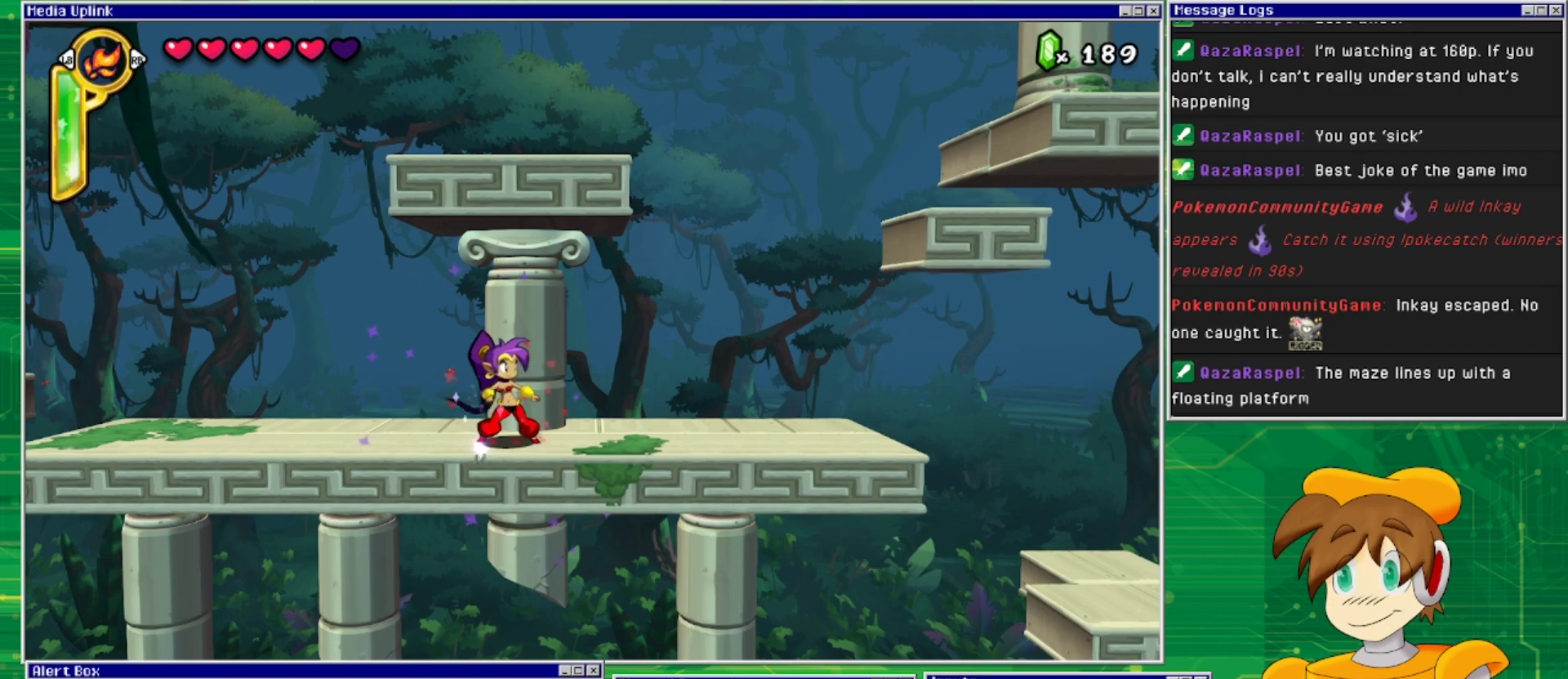
{"buttons": [], "events": [[133, "TRIANGLE", "down"], [233, "TRIANGLE", "up"]]}
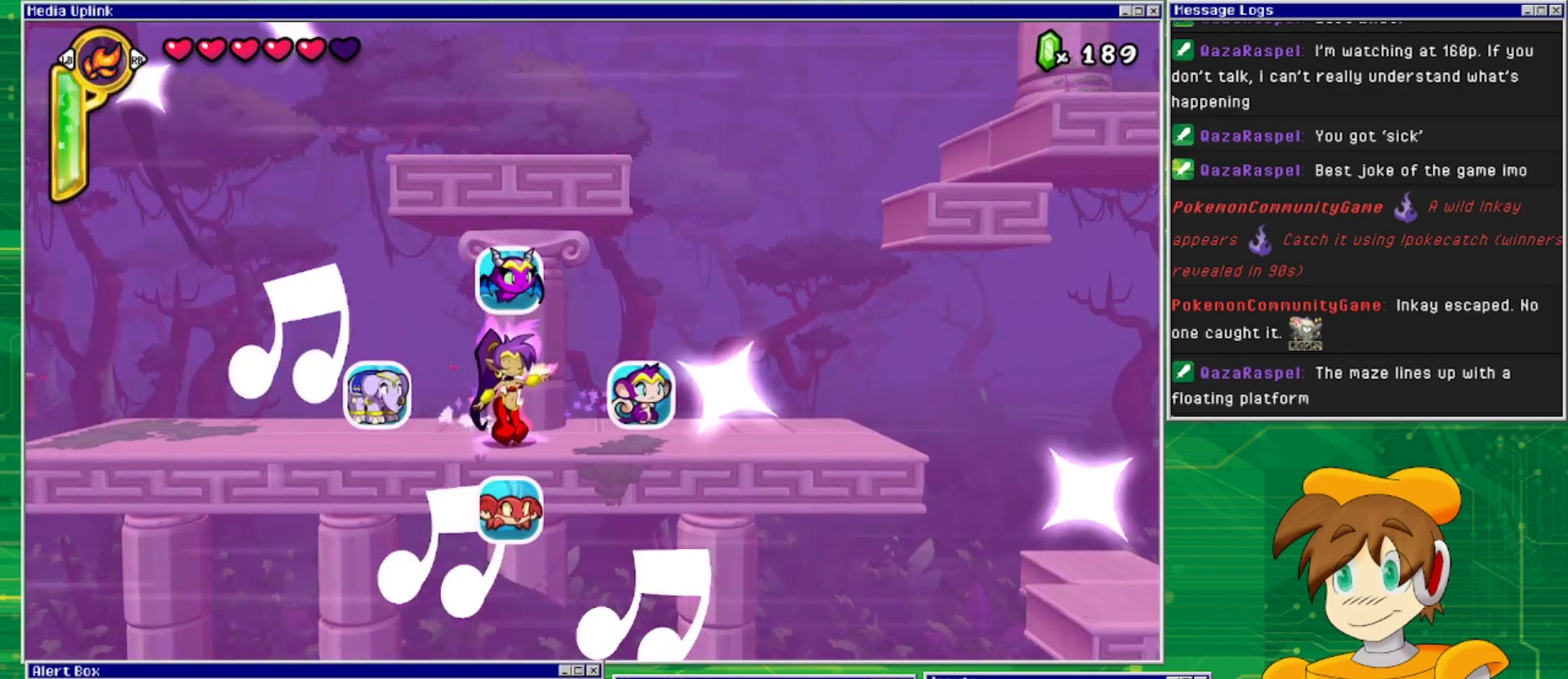
{"buttons": [], "events": []}
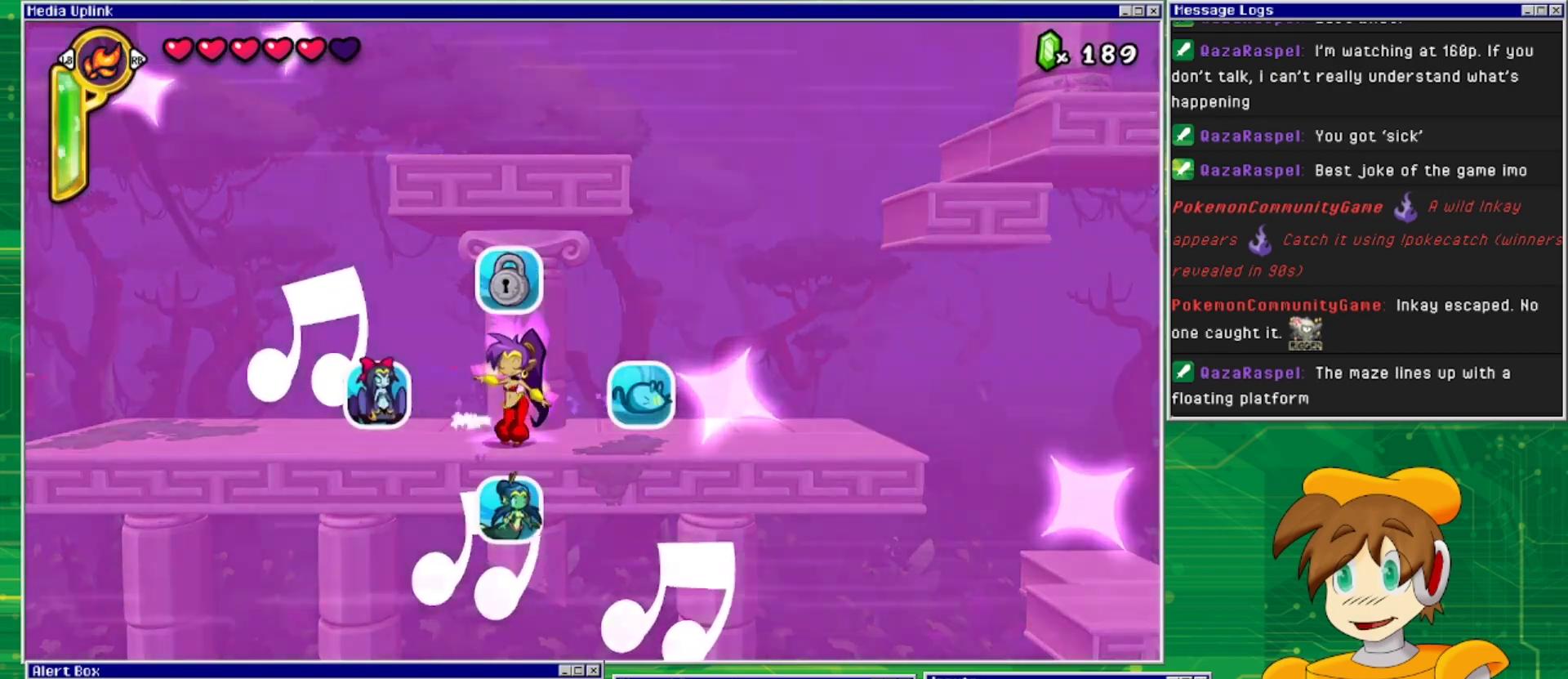
{"buttons": [], "events": [[200, "DPAD_RIGHT", "down"], [400, "DPAD_RIGHT", "up"]]}
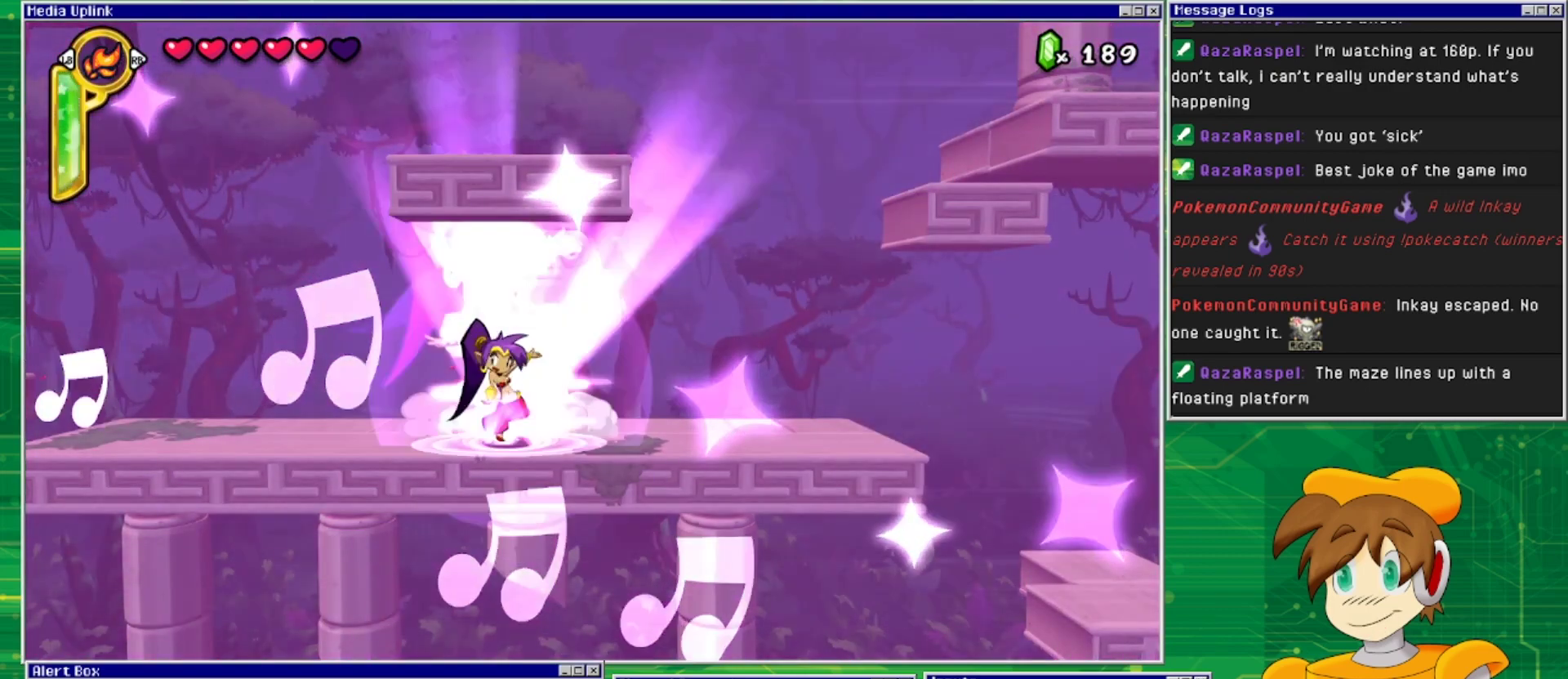
{"buttons": [], "events": []}
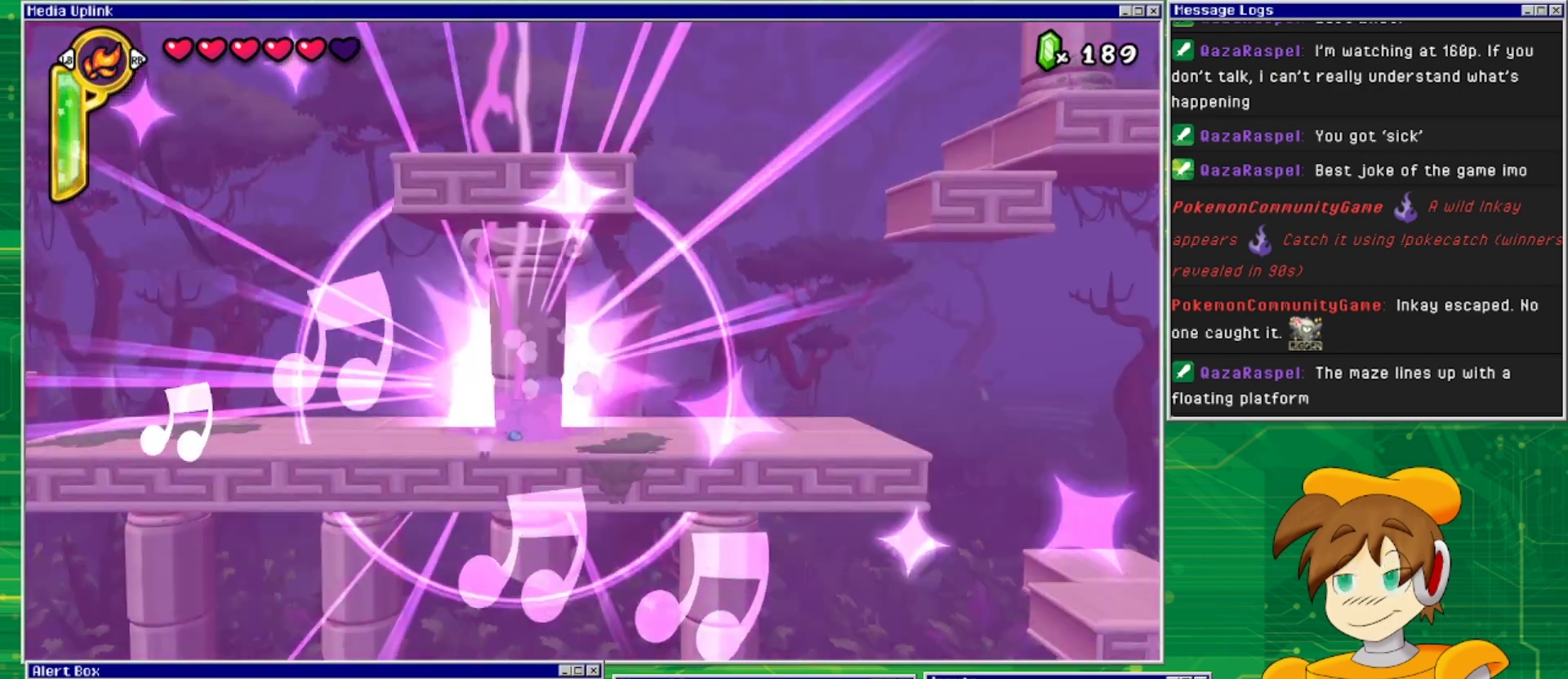
{"buttons": ["DPAD_DOWN"], "events": [[267, "DPAD_LEFT", "down"], [367, "DPAD_LEFT", "up"], [500, "DPAD_DOWN", "down"]]}
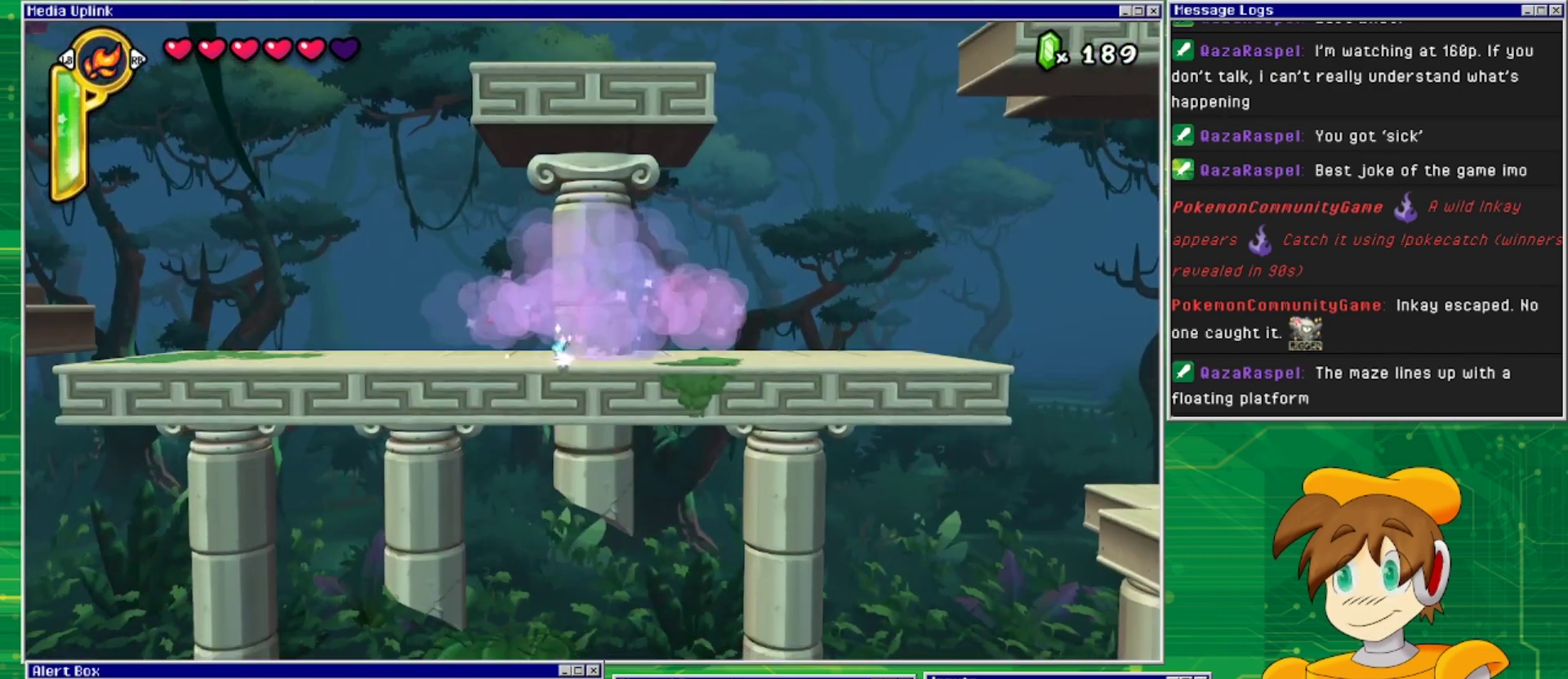
{"buttons": [], "events": [[233, "DPAD_DOWN", "up"]]}
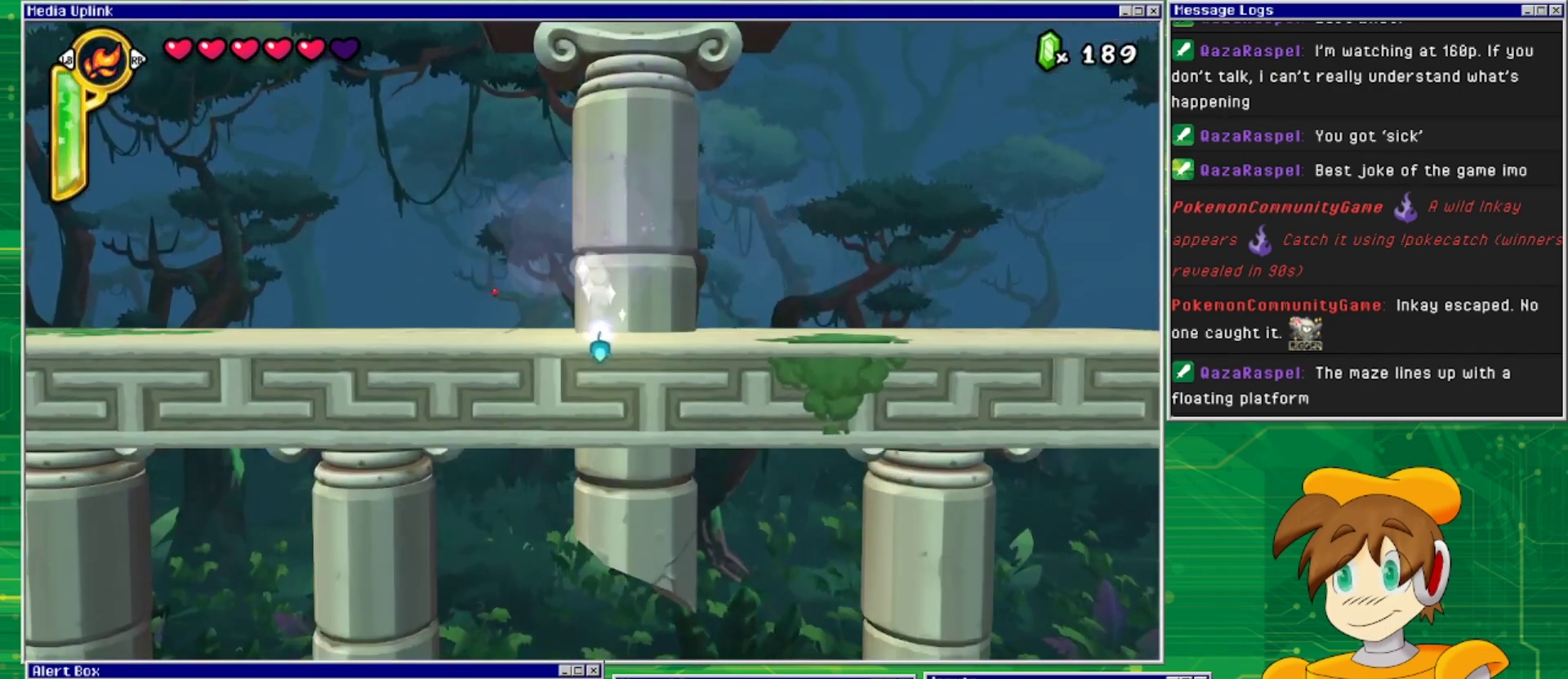
{"buttons": ["DPAD_RIGHT"], "events": [[233, "DPAD_DOWN", "down"], [400, "DPAD_DOWN", "up"], [467, "DPAD_RIGHT", "down"]]}
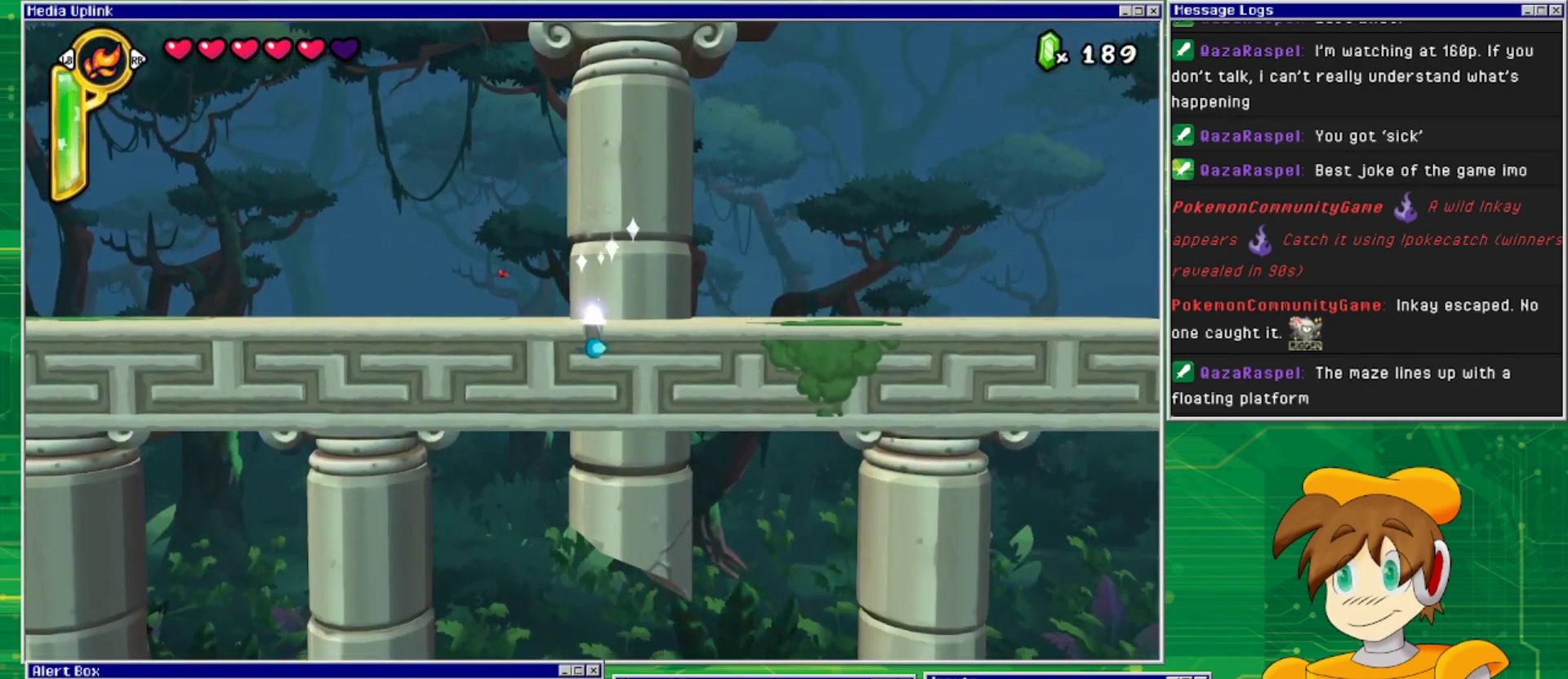
{"buttons": [], "events": [[167, "DPAD_RIGHT", "up"]]}
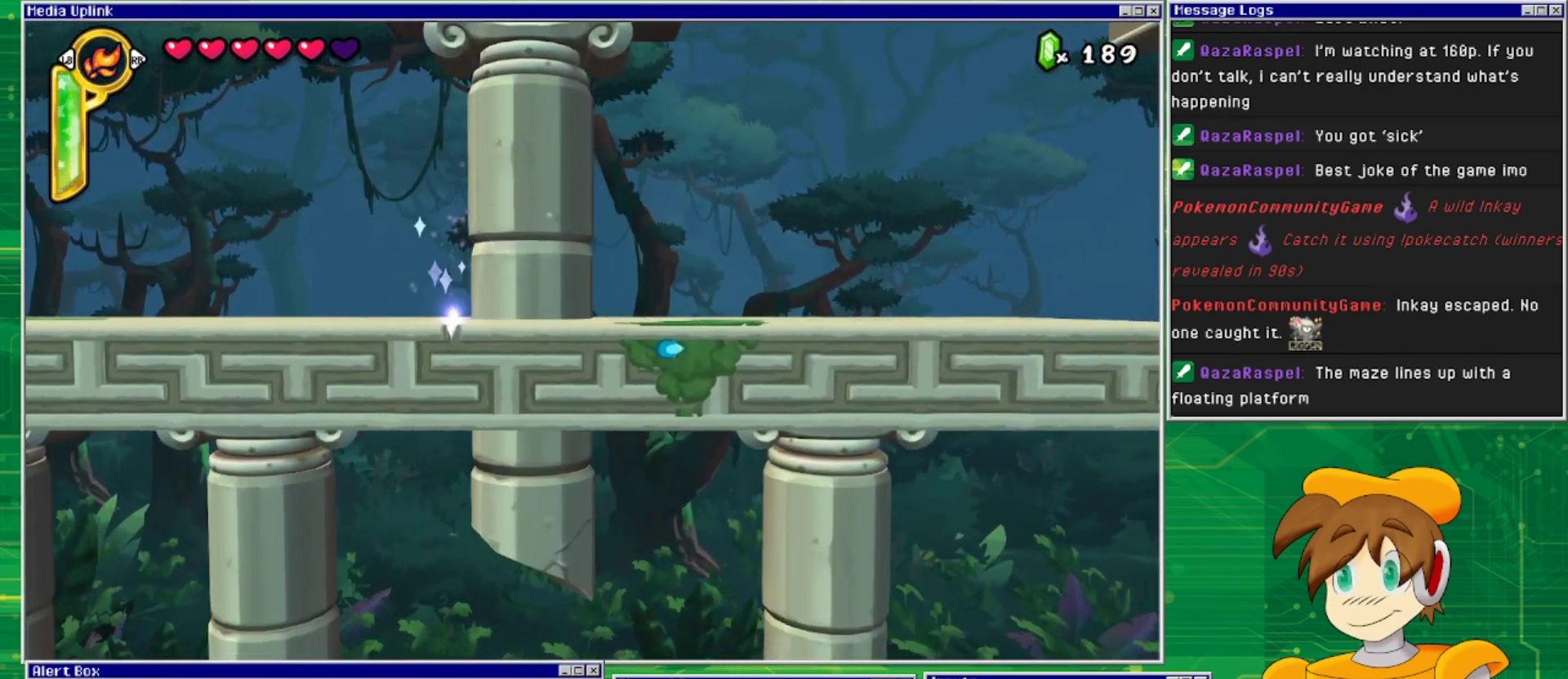
{"buttons": ["DPAD_DOWN"], "events": [[433, "DPAD_DOWN", "down"]]}
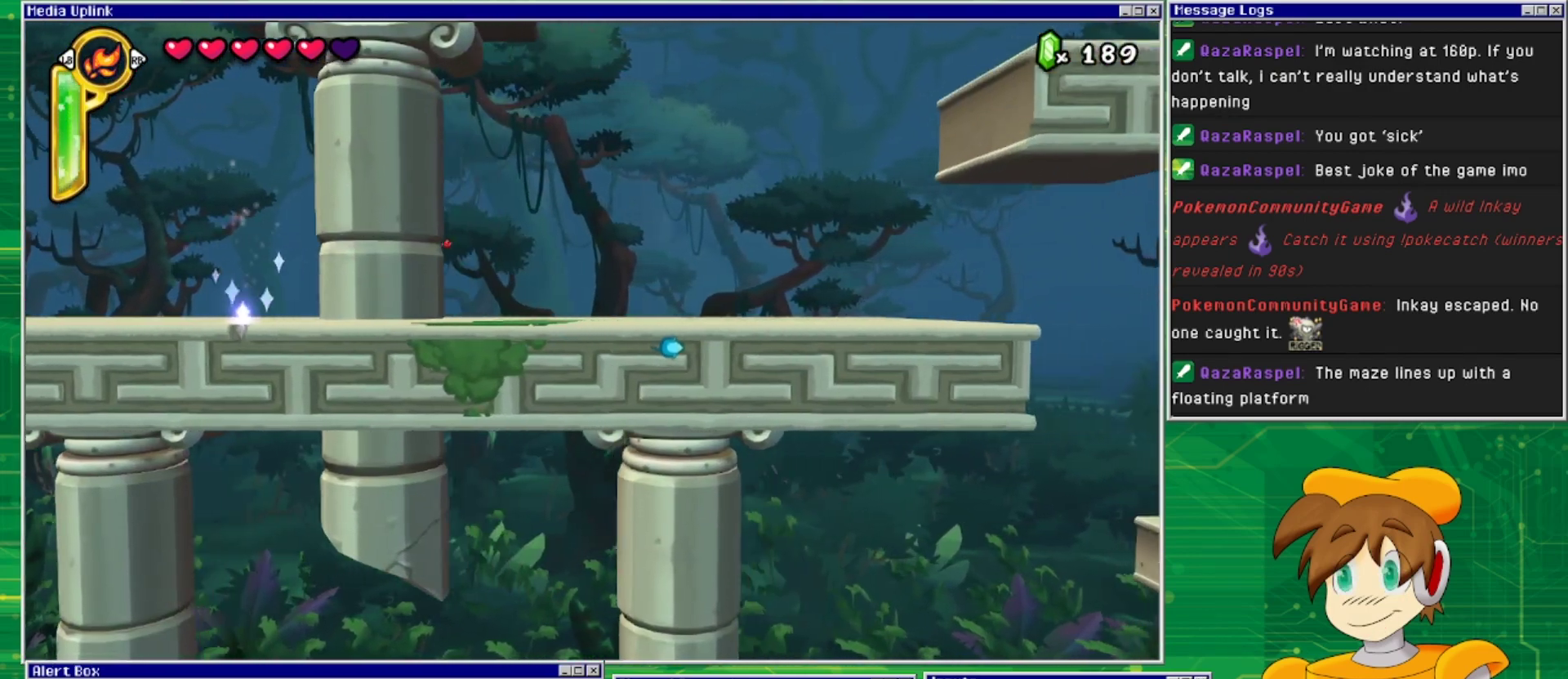
{"buttons": ["DPAD_LEFT"], "events": [[67, "DPAD_DOWN", "up"], [267, "DPAD_DOWN", "down"], [467, "DPAD_DOWN", "up"], [500, "DPAD_LEFT", "down"]]}
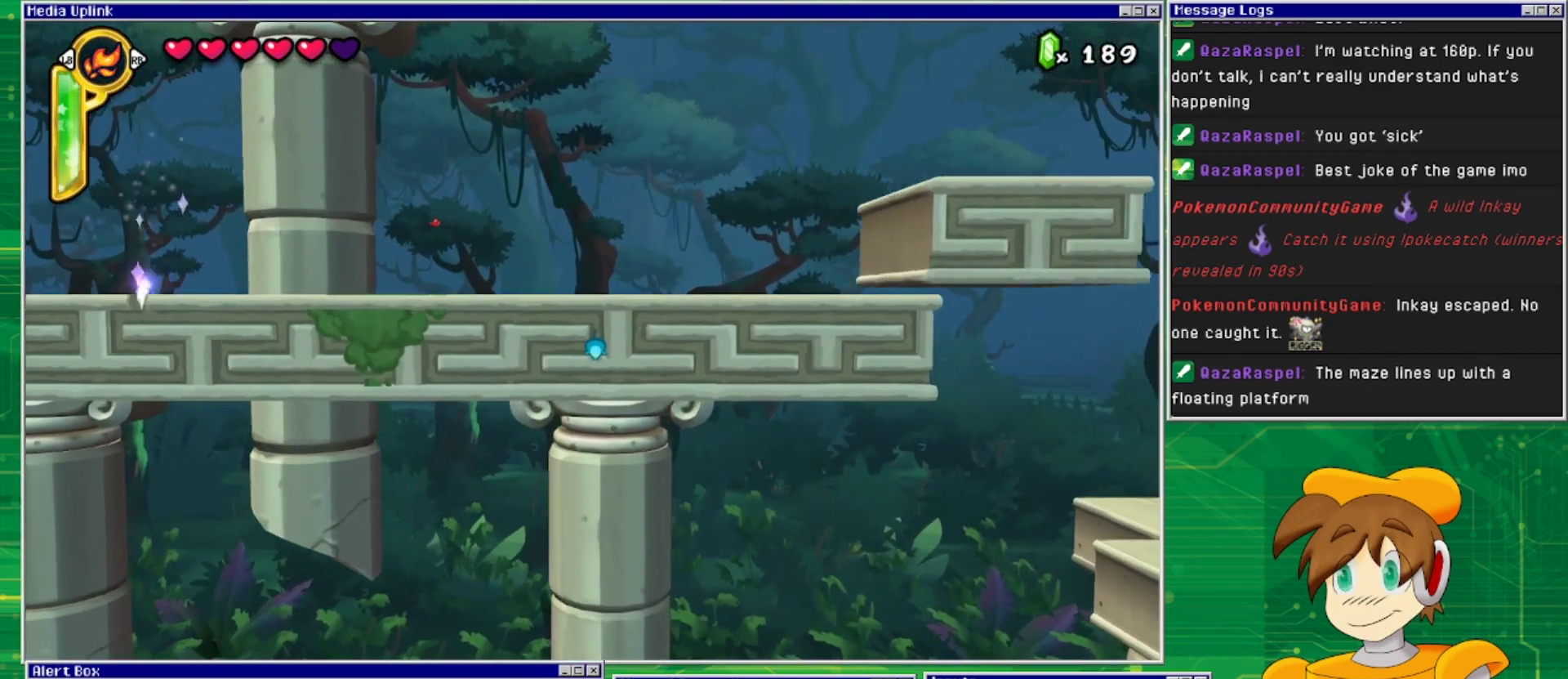
{"buttons": ["DPAD_RIGHT"], "events": [[167, "DPAD_LEFT", "up"], [267, "DPAD_DOWN", "down"], [400, "DPAD_DOWN", "up"], [467, "DPAD_RIGHT", "down"]]}
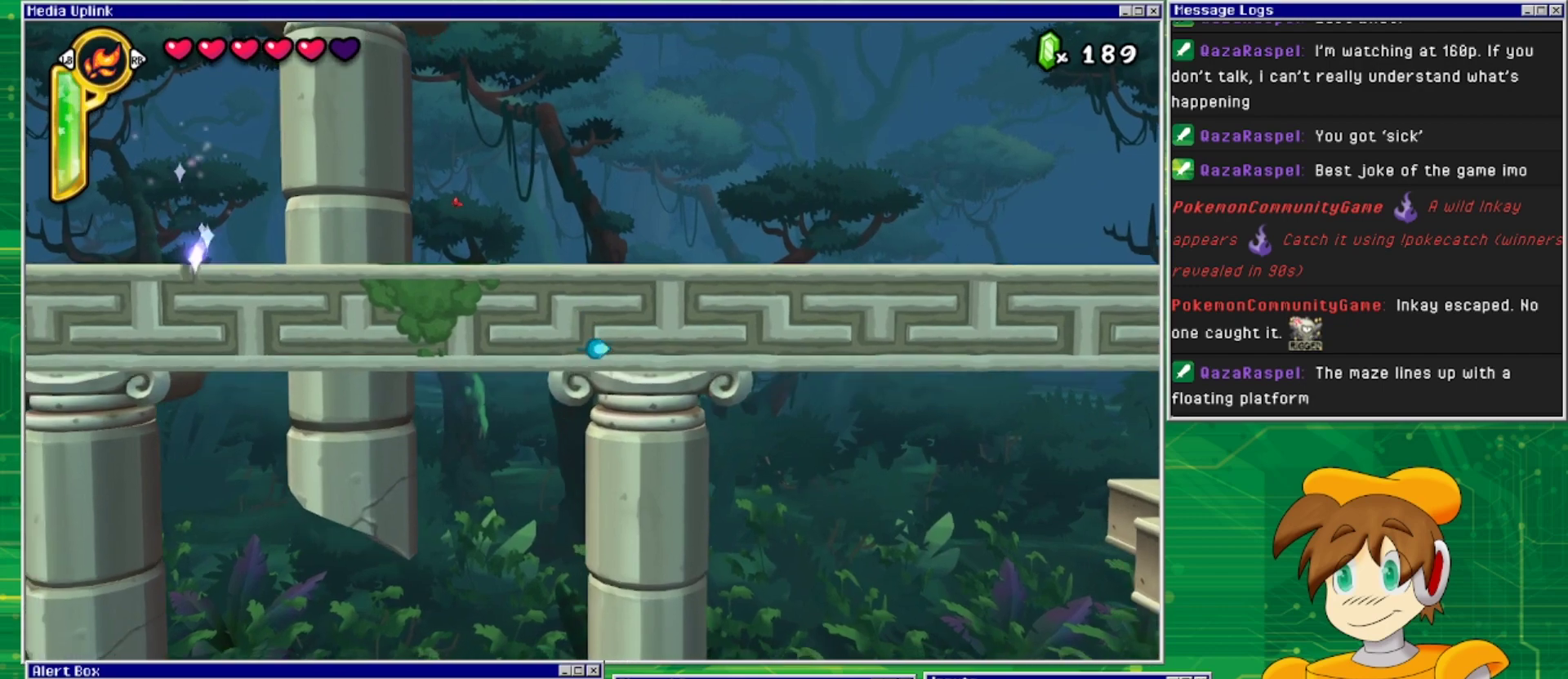
{"buttons": [], "events": [[233, "DPAD_RIGHT", "up"]]}
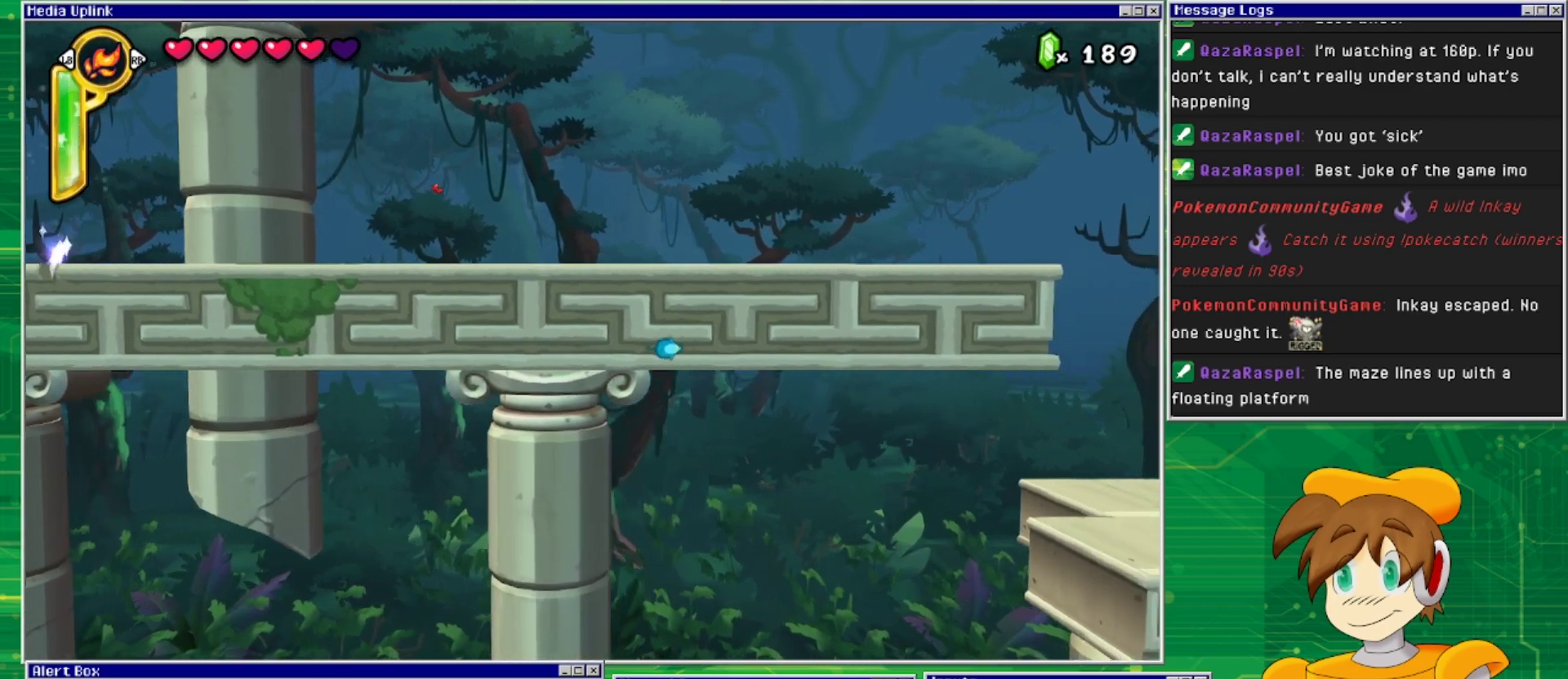
{"buttons": [], "events": []}
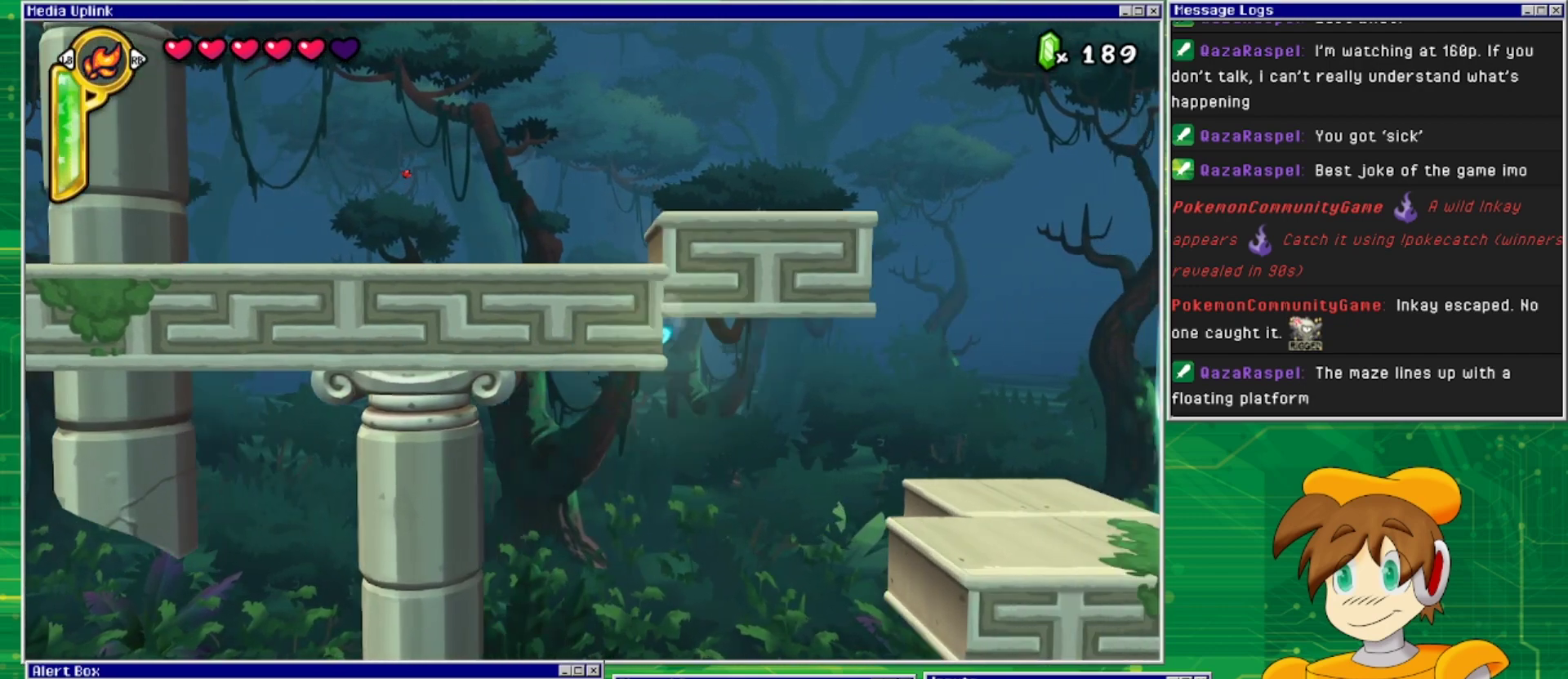
{"buttons": [], "events": []}
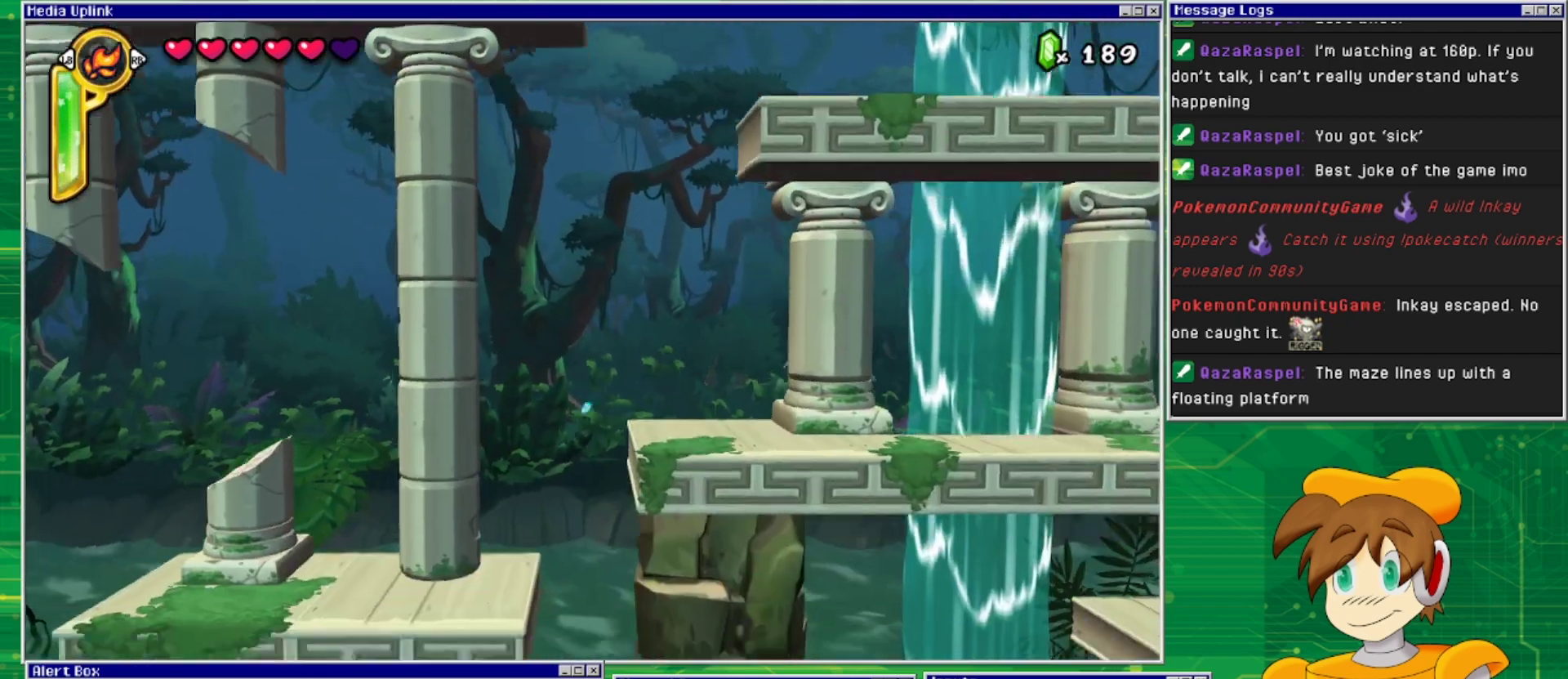
{"buttons": [], "events": []}
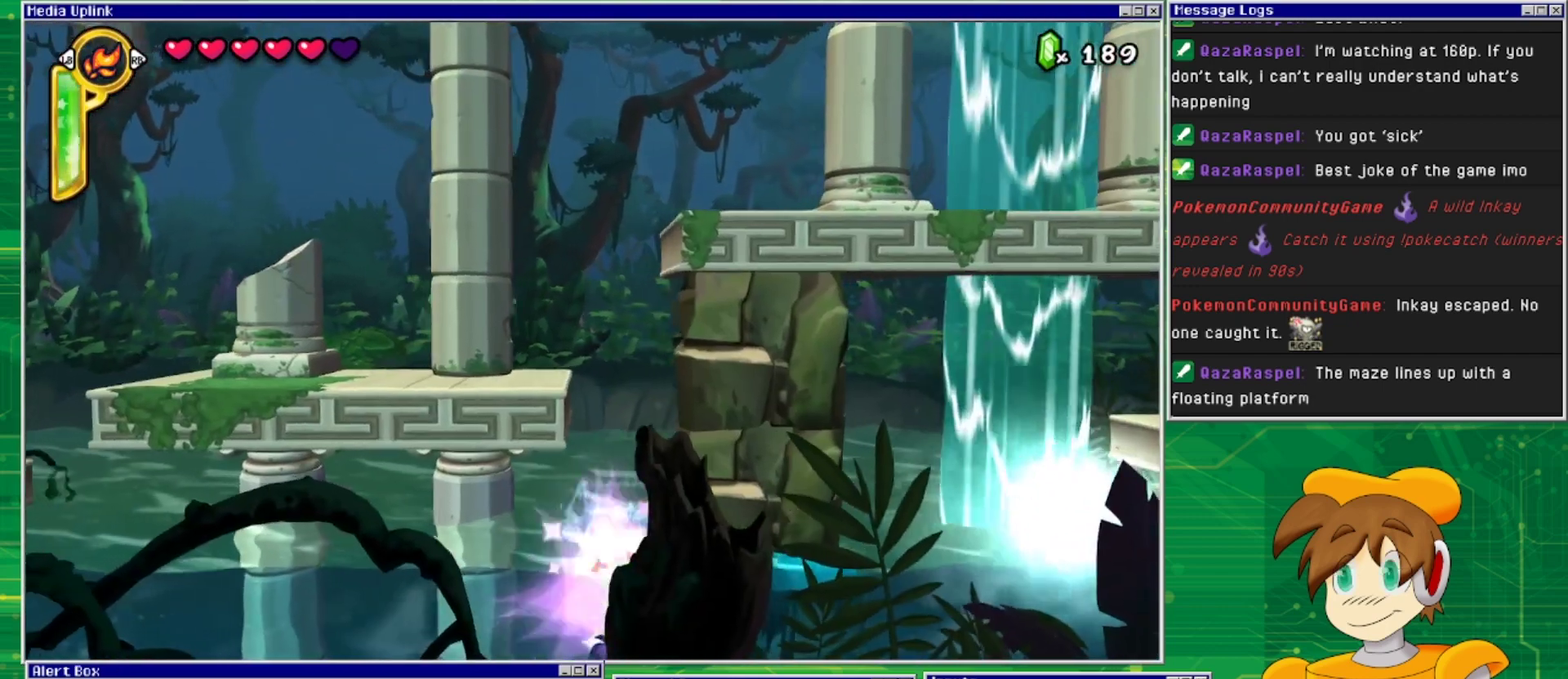
{"buttons": [], "events": []}
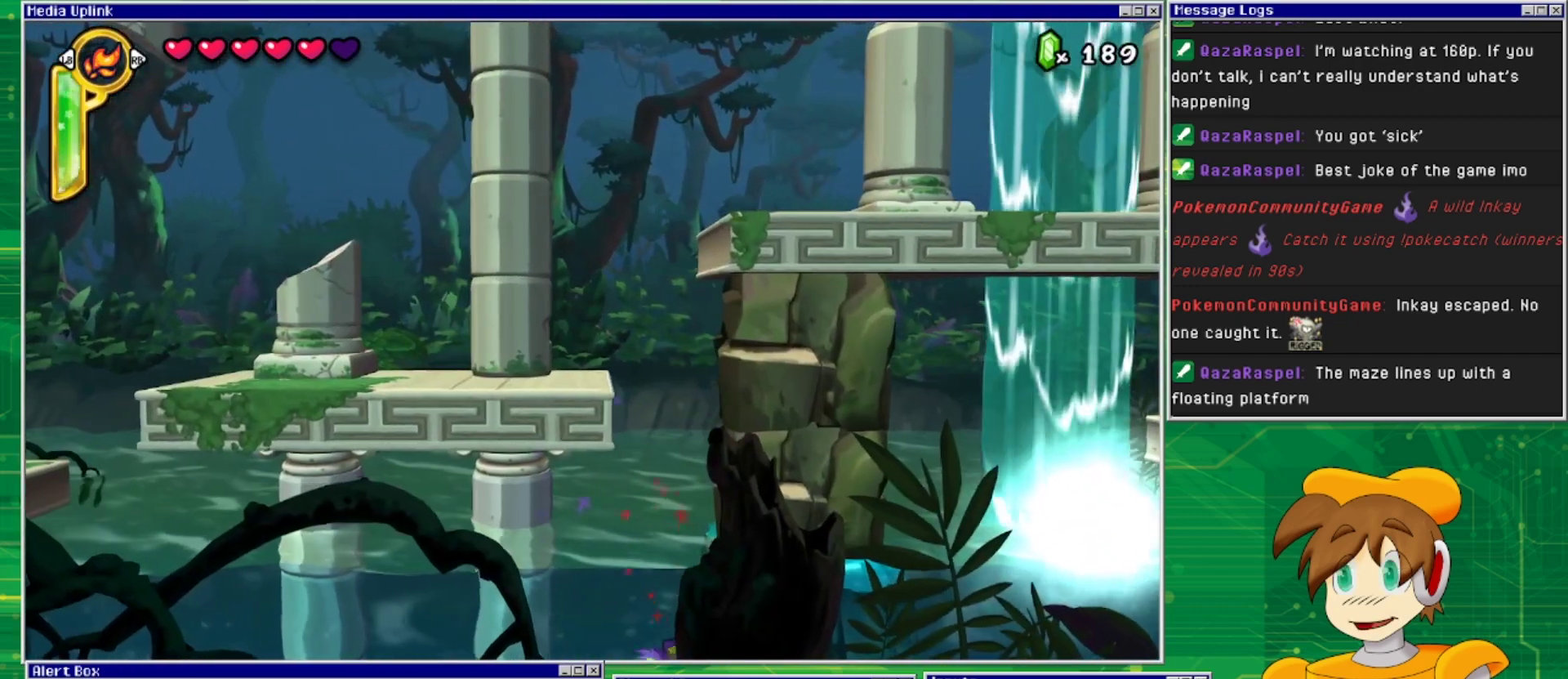
{"buttons": [], "events": []}
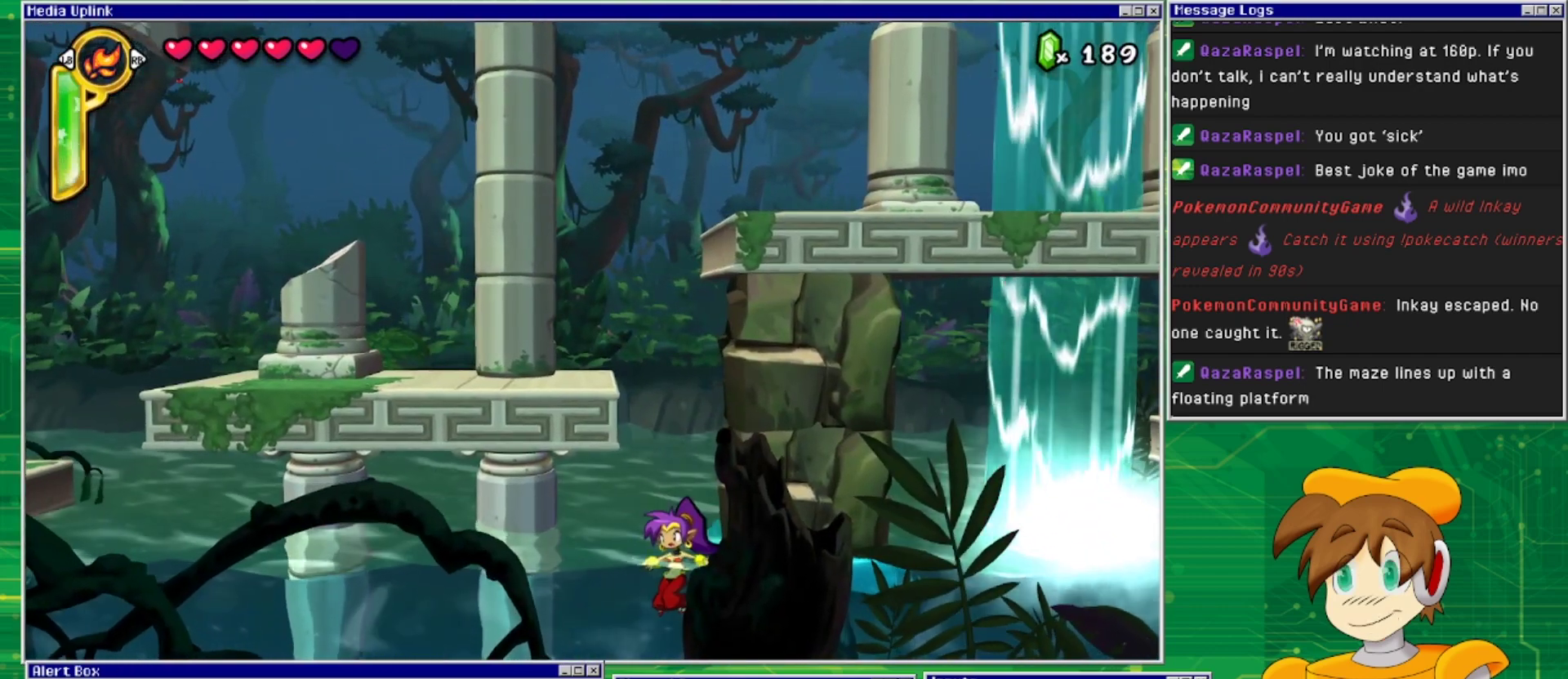
{"buttons": ["CROSS", "DPAD_LEFT"], "events": [[233, "CROSS", "down"], [300, "DPAD_LEFT", "down"]]}
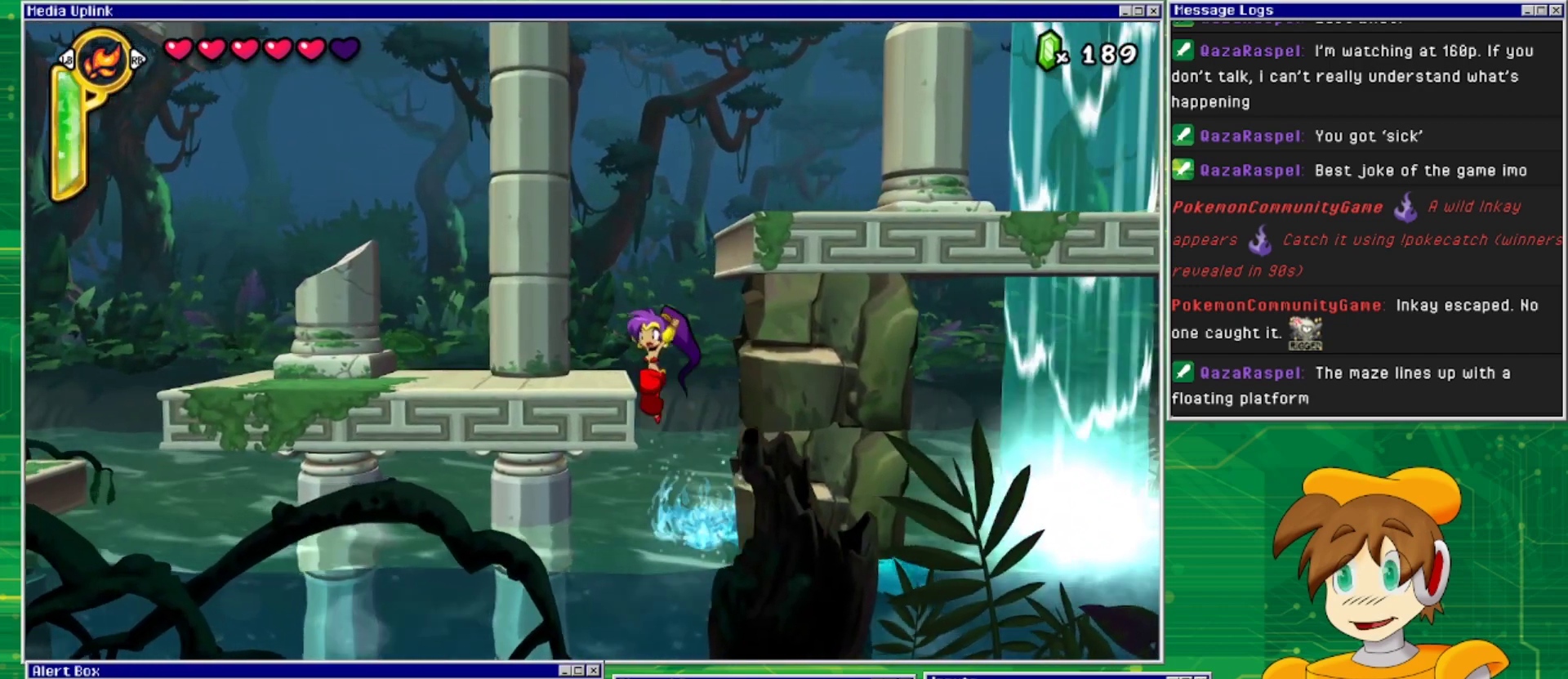
{"buttons": ["DPAD_LEFT"], "events": [[267, "CROSS", "up"]]}
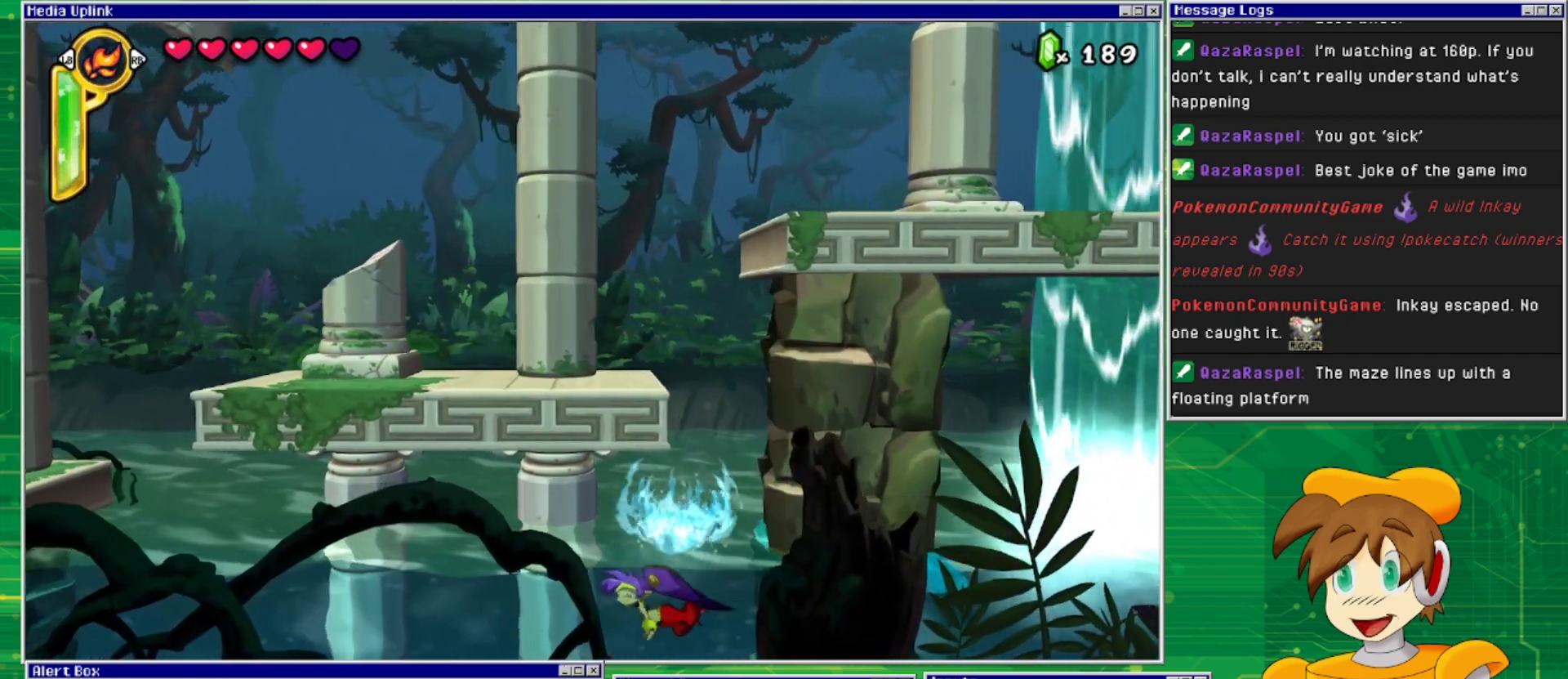
{"buttons": ["DPAD_LEFT"], "events": []}
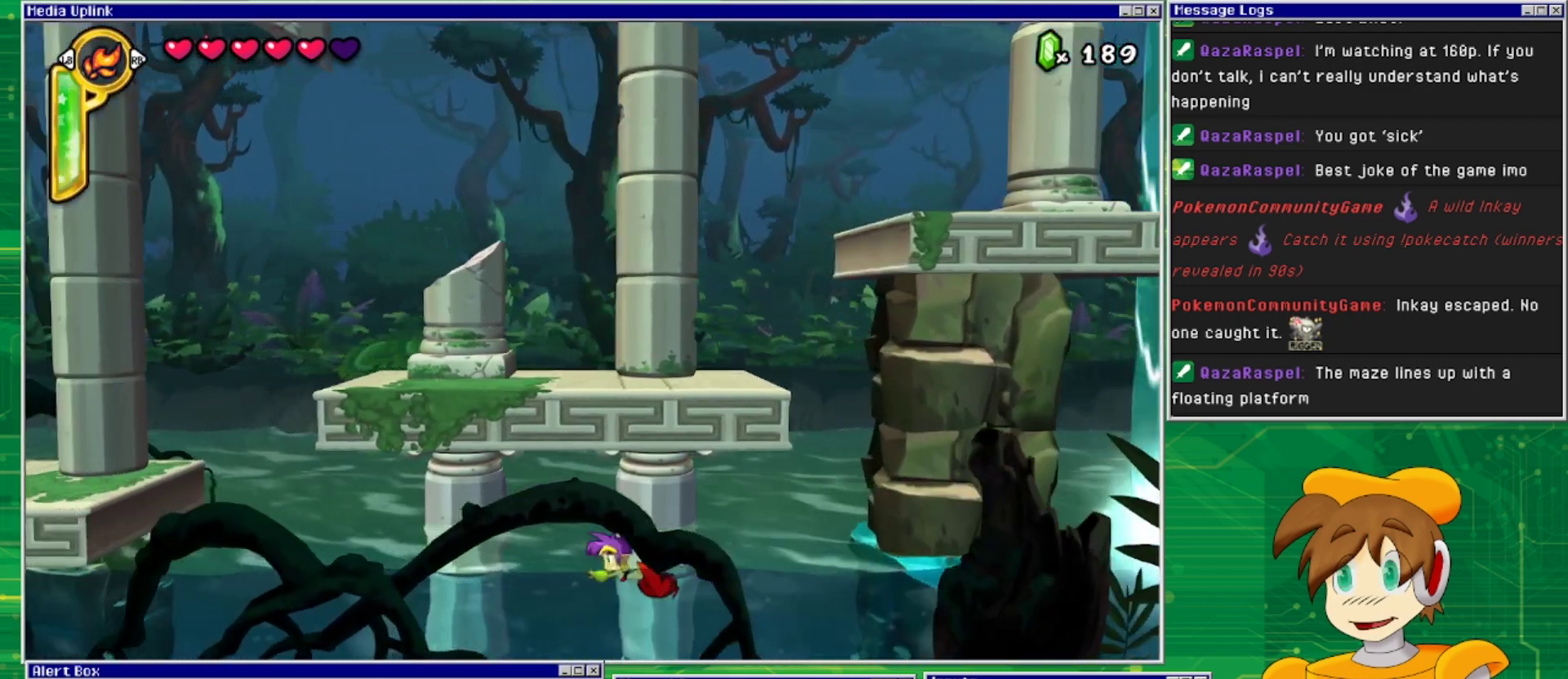
{"buttons": ["DPAD_LEFT"], "events": []}
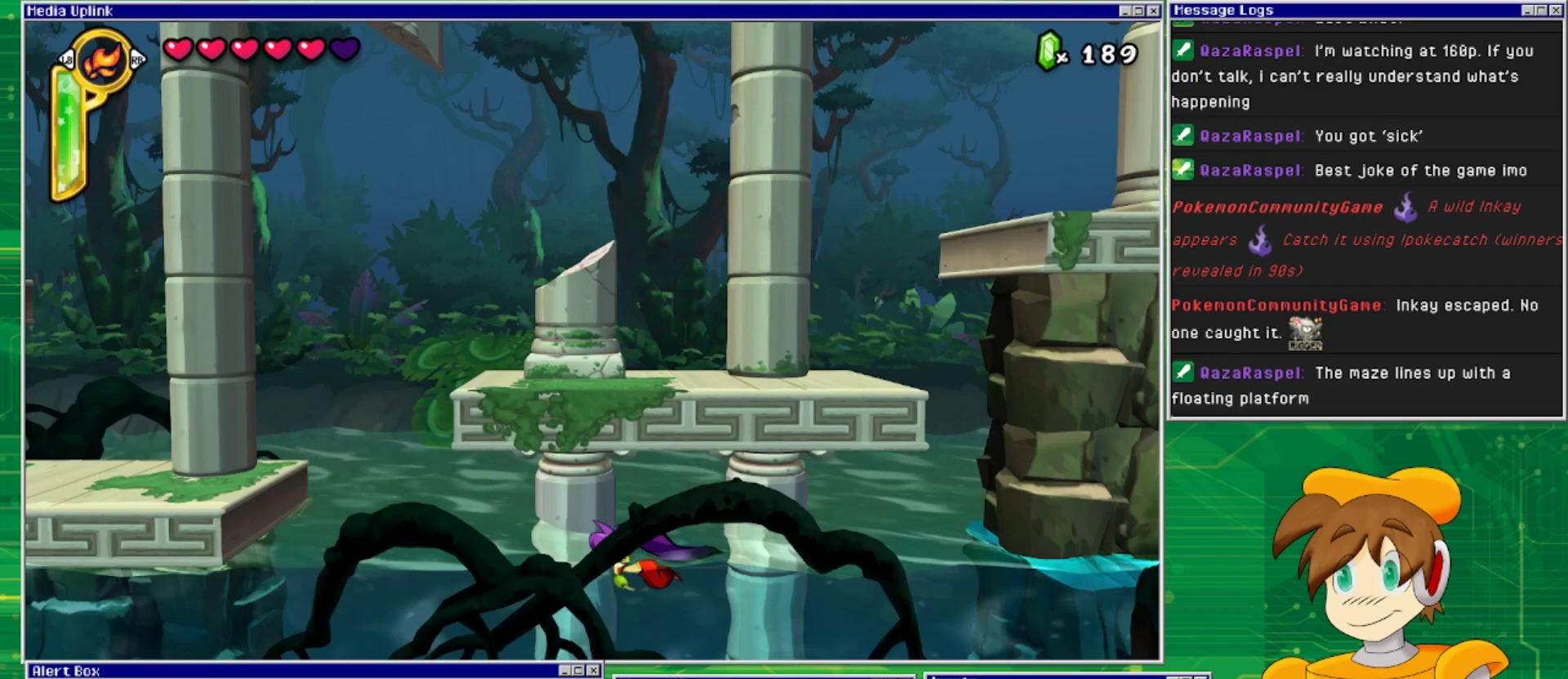
{"buttons": ["DPAD_LEFT"], "events": []}
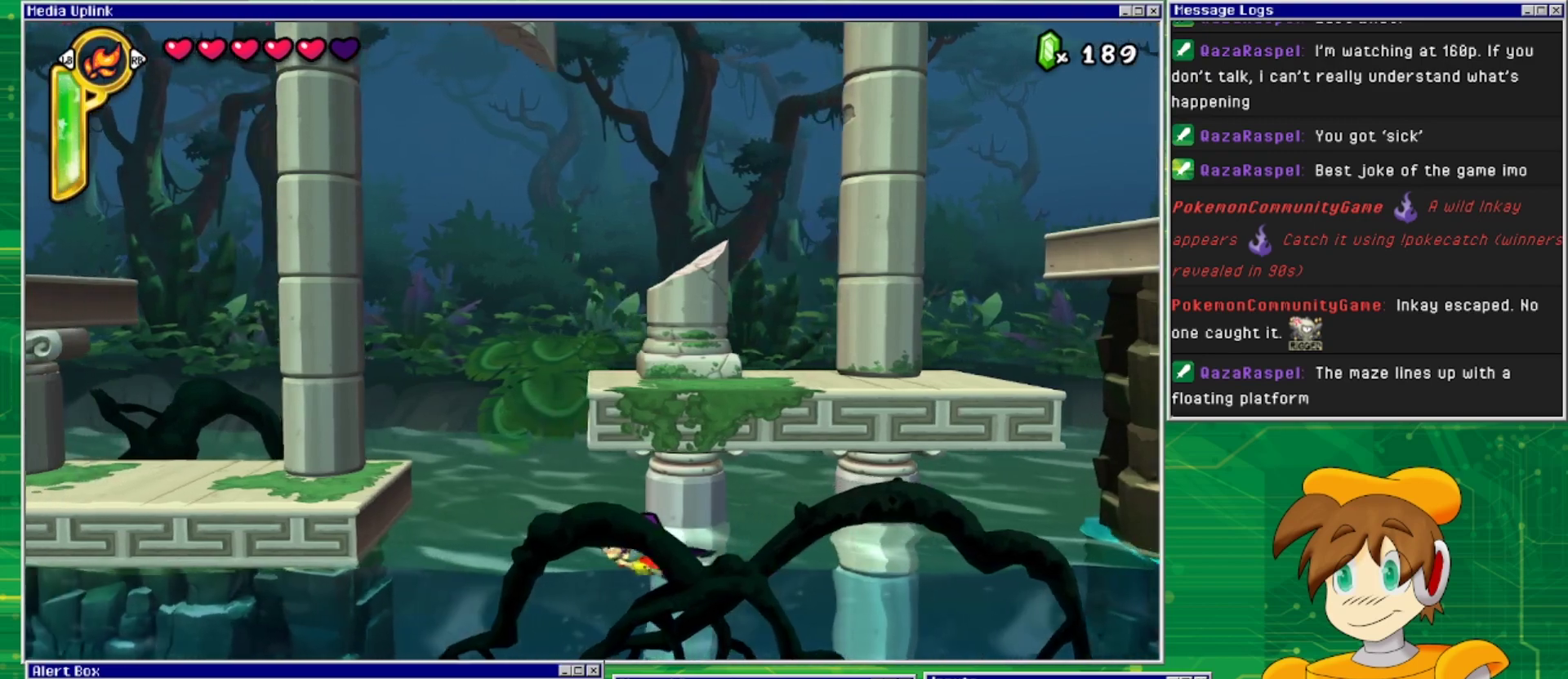
{"buttons": ["CROSS", "DPAD_LEFT"], "events": [[433, "CROSS", "down"]]}
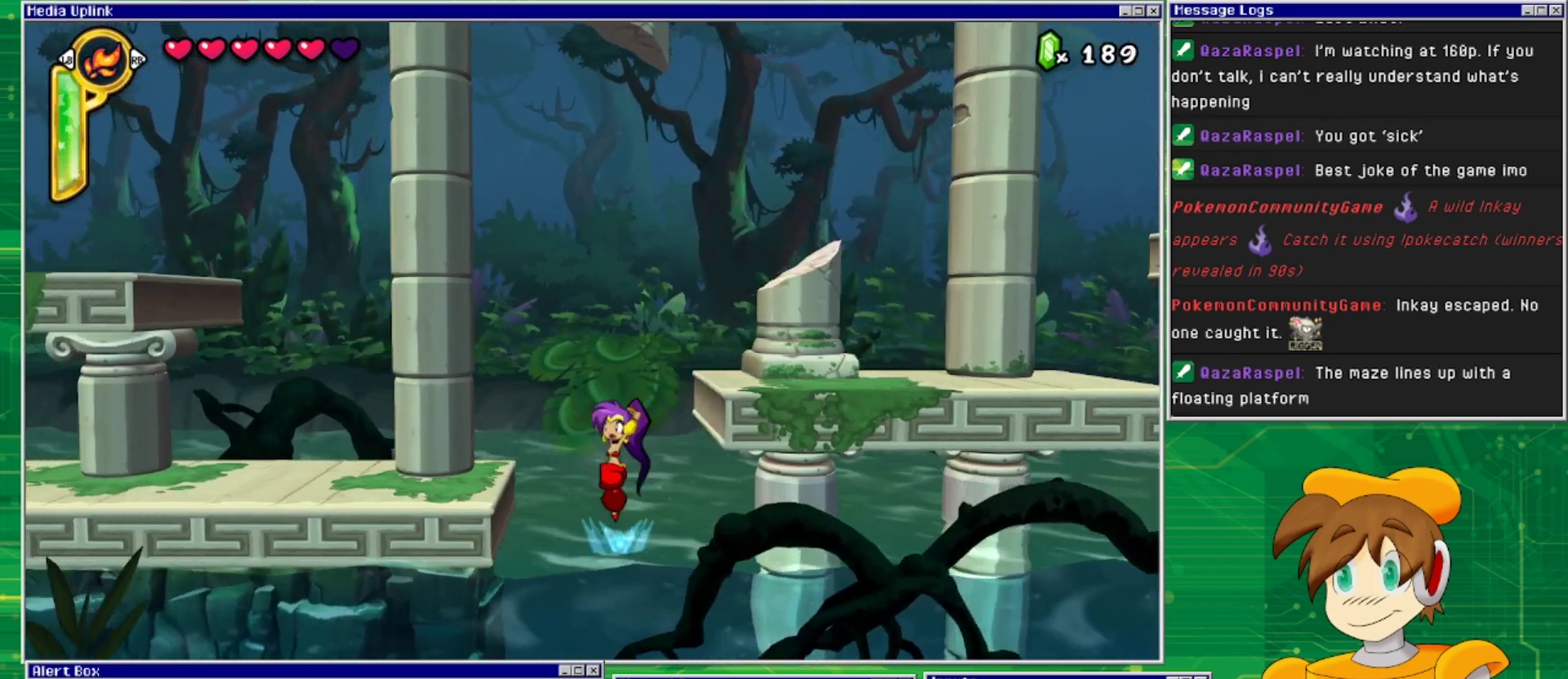
{"buttons": [], "events": [[333, "CROSS", "up"], [433, "DPAD_LEFT", "up"]]}
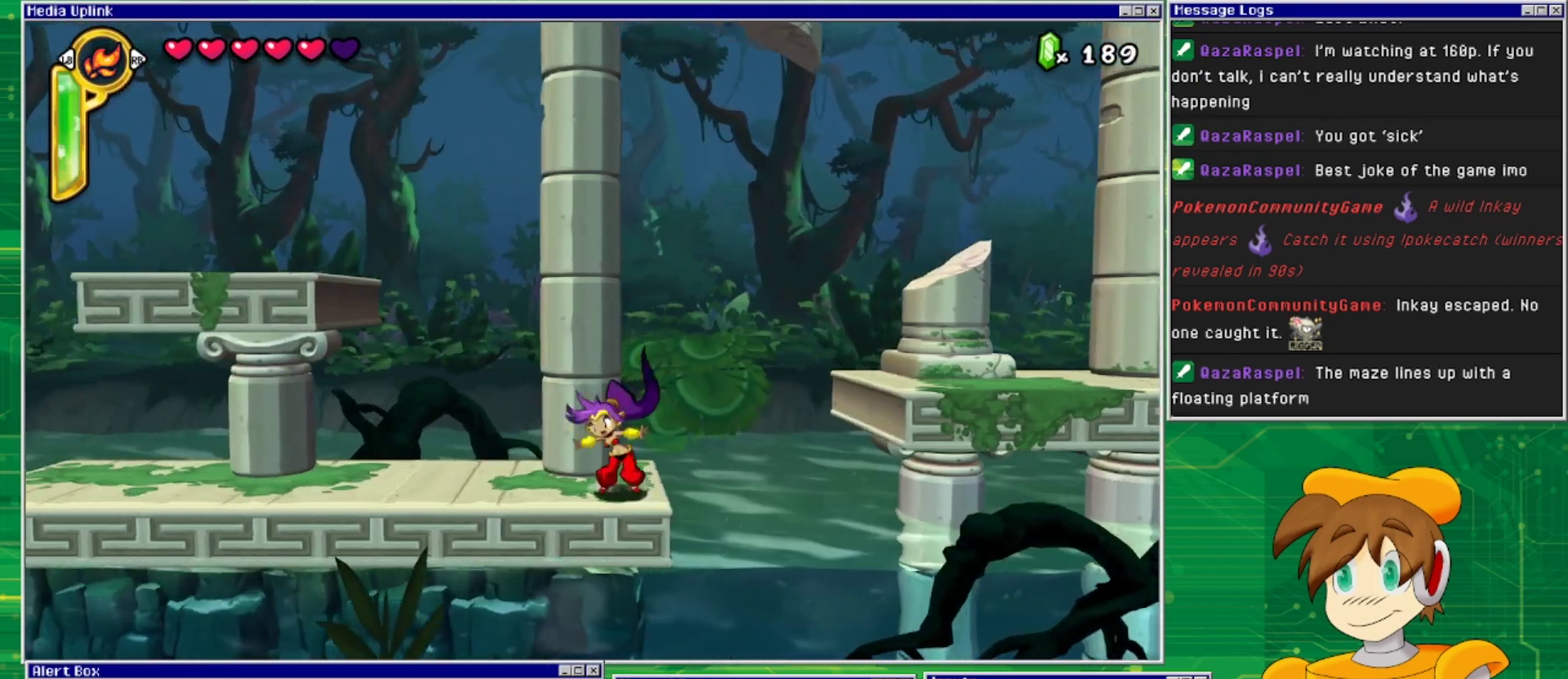
{"buttons": ["CROSS", "DPAD_RIGHT"], "events": [[133, "DPAD_RIGHT", "down"], [333, "CROSS", "down"]]}
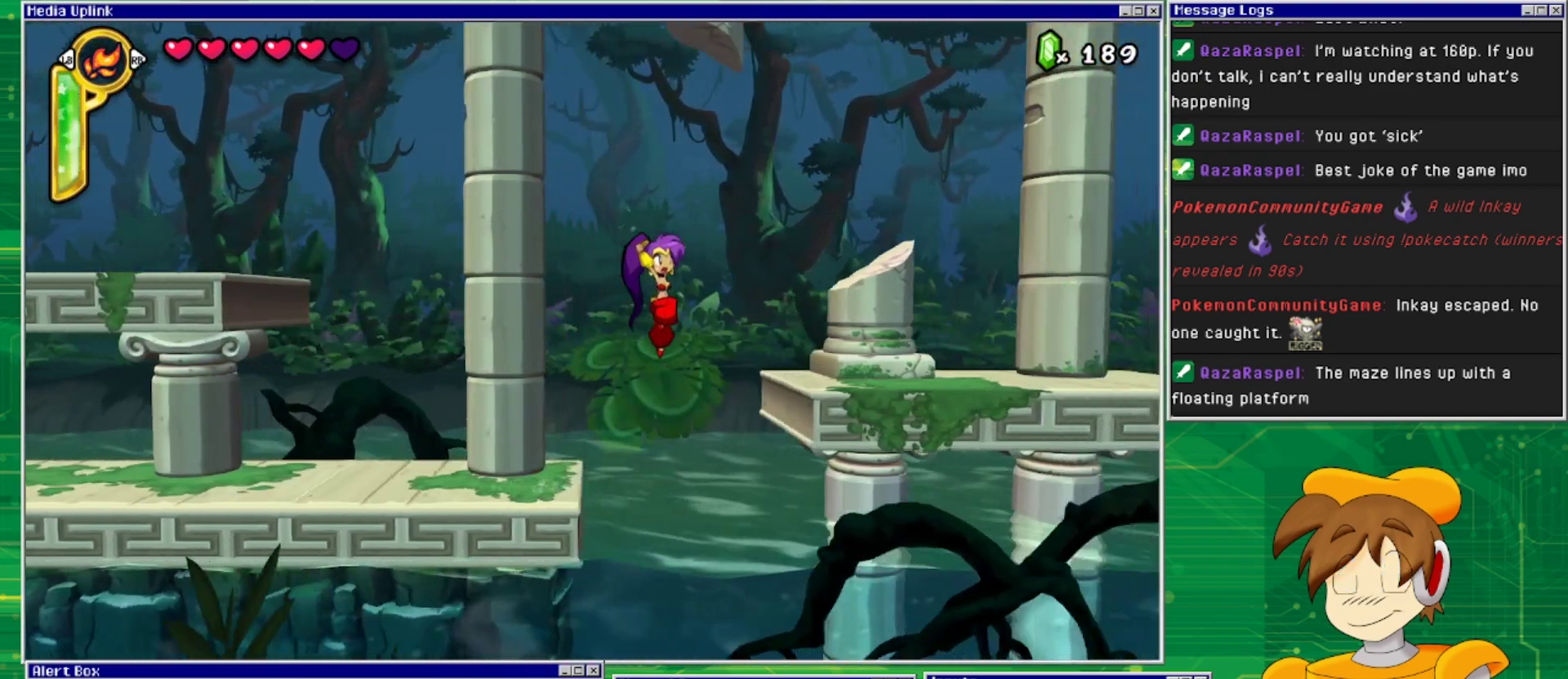
{"buttons": ["DPAD_RIGHT"], "events": [[400, "CROSS", "up"]]}
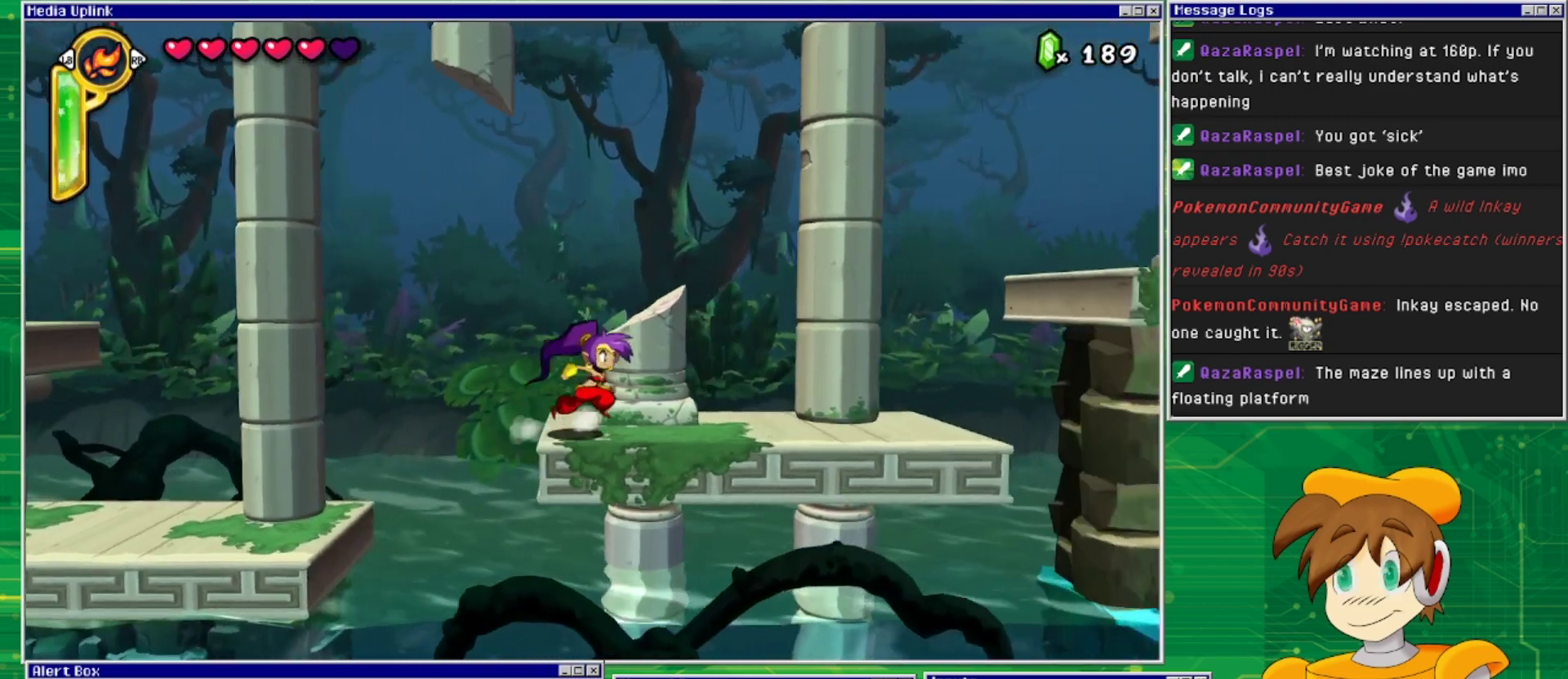
{"buttons": ["DPAD_RIGHT"], "events": []}